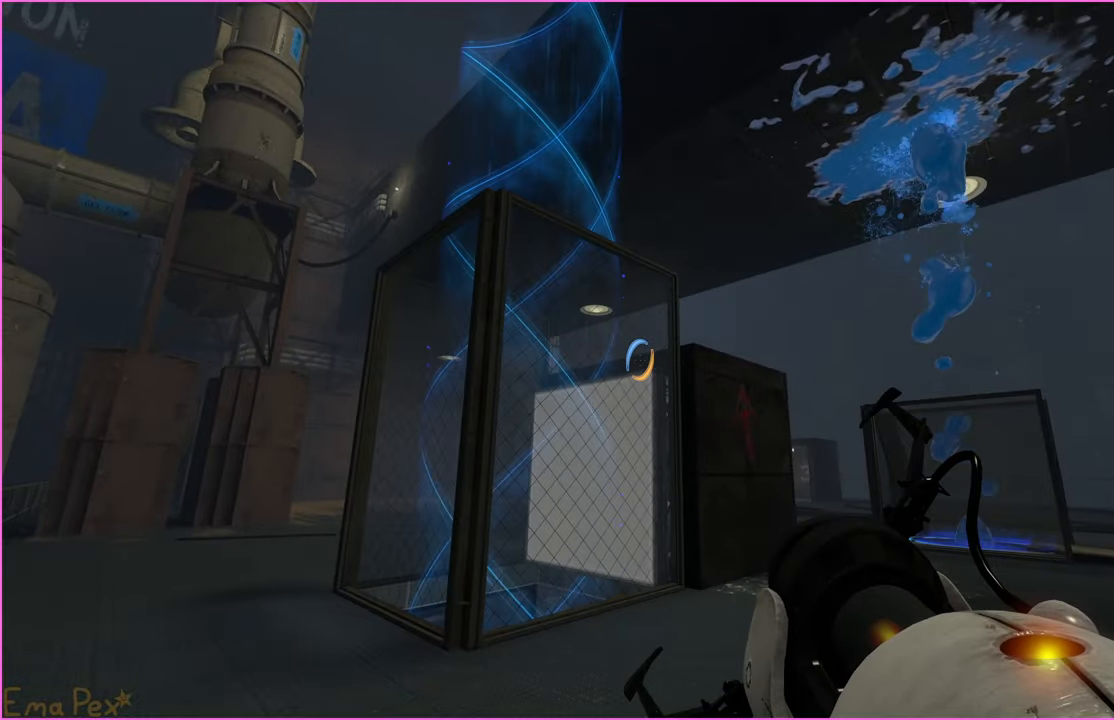
Gameplay with keyboard and mouse; each line is a JSON object with the keys and mouse buttons held at the frame after it. "events" lists presses ("down") and releases ("up") of "1", "2", "3", "4", "5", "a", "alt", "b", "c", "ctrl", "d", "down", "e", "escape", "f", "g", "left", "q", "r", "right", "s", "shift", "space", "t", "tab", "up", "v", "w", "x", "z", "mouse_left", "mouse_right" and "mouse_mb4" between this image and that frame as [ms after this image, input, new state], when the widget could be followed in between. "mouse_left", "mouse_right", "mouse_mb4" = the "left", "right", "mb4" buttons of the "mouse" list. No other keys are recorded. Mouse movement is not recorded.
{"keys": ["d", "w"], "mouse": [], "events": [[240, "w", "down"]]}
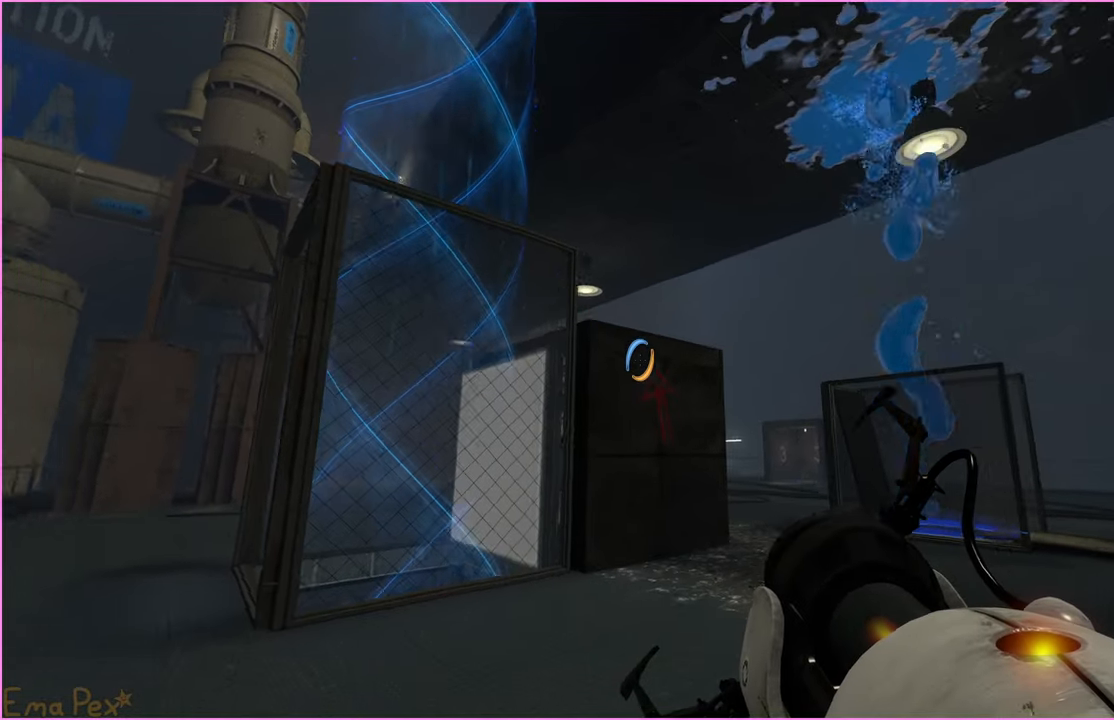
{"keys": ["d", "w"], "mouse": [], "events": []}
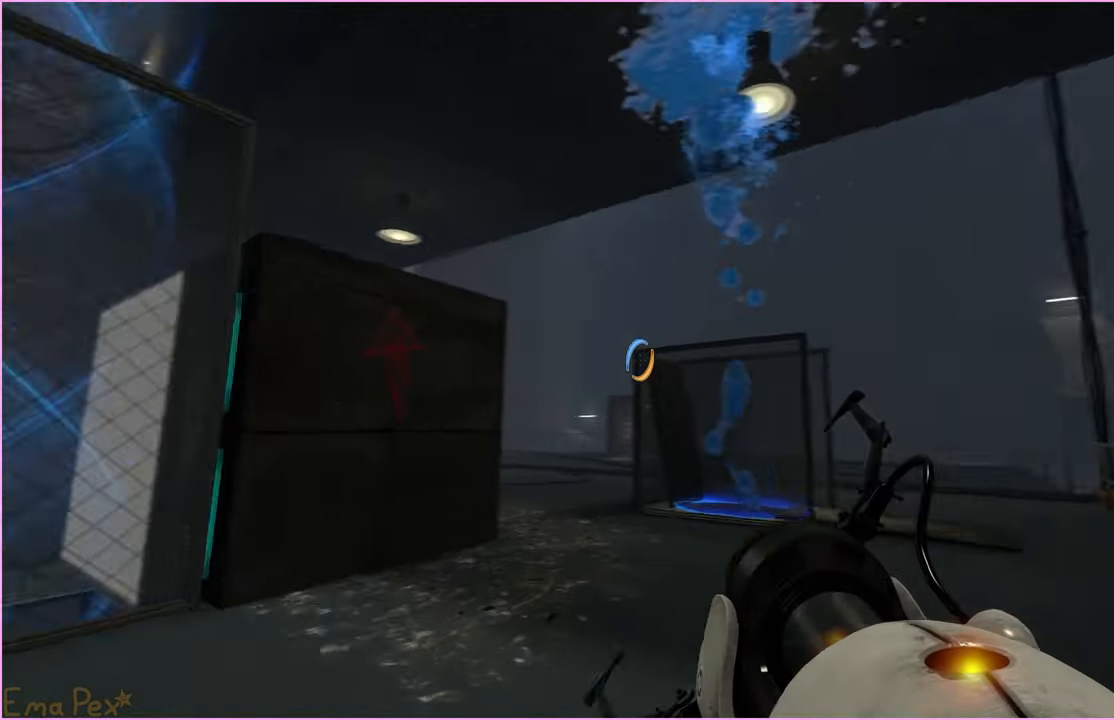
{"keys": ["d", "w"], "mouse": [], "events": [[140, "d", "up"], [380, "d", "down"]]}
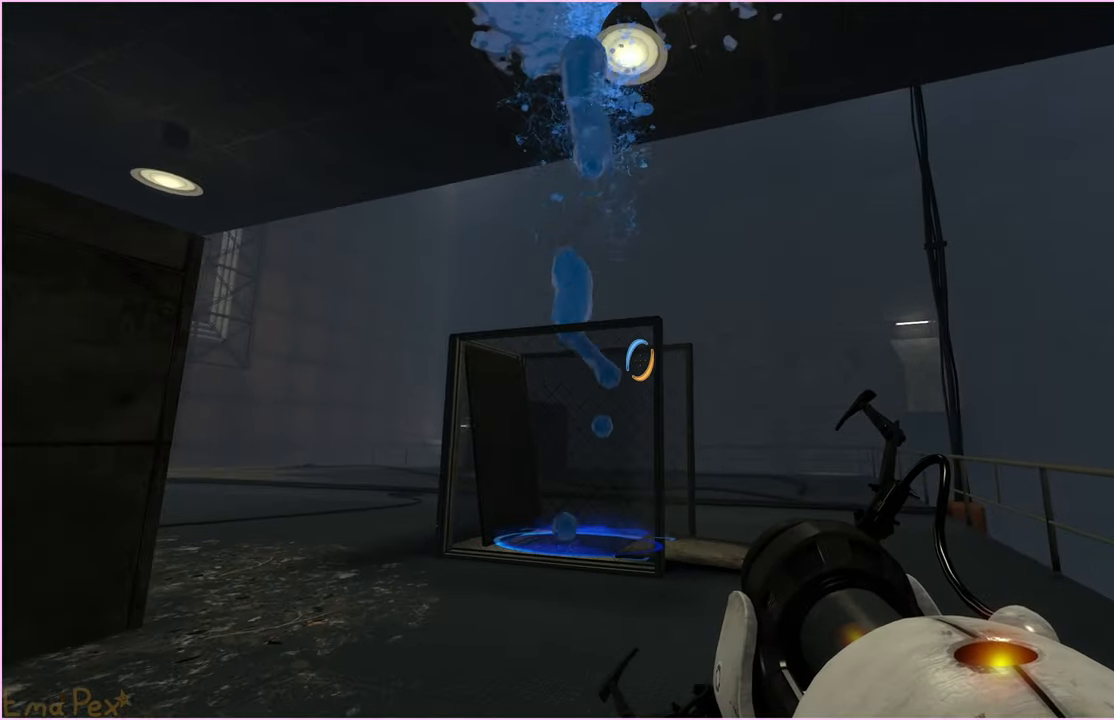
{"keys": ["d"], "mouse": [], "events": [[420, "w", "up"]]}
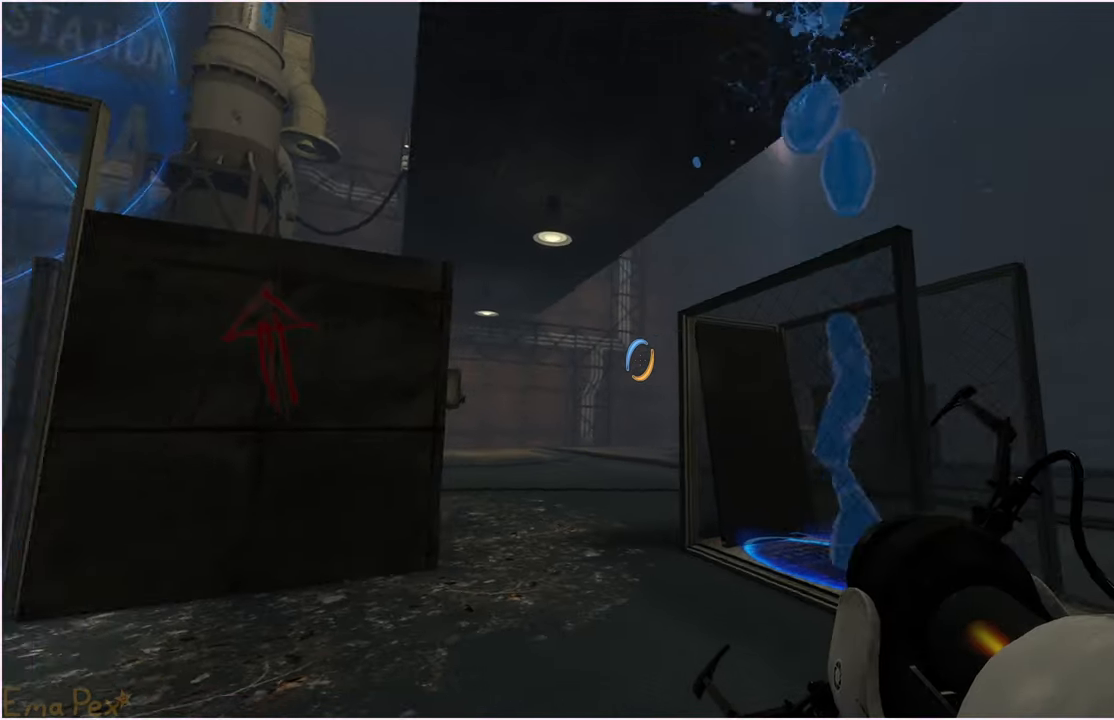
{"keys": [], "mouse": [], "events": [[320, "d", "up"], [360, "a", "down"], [460, "a", "up"]]}
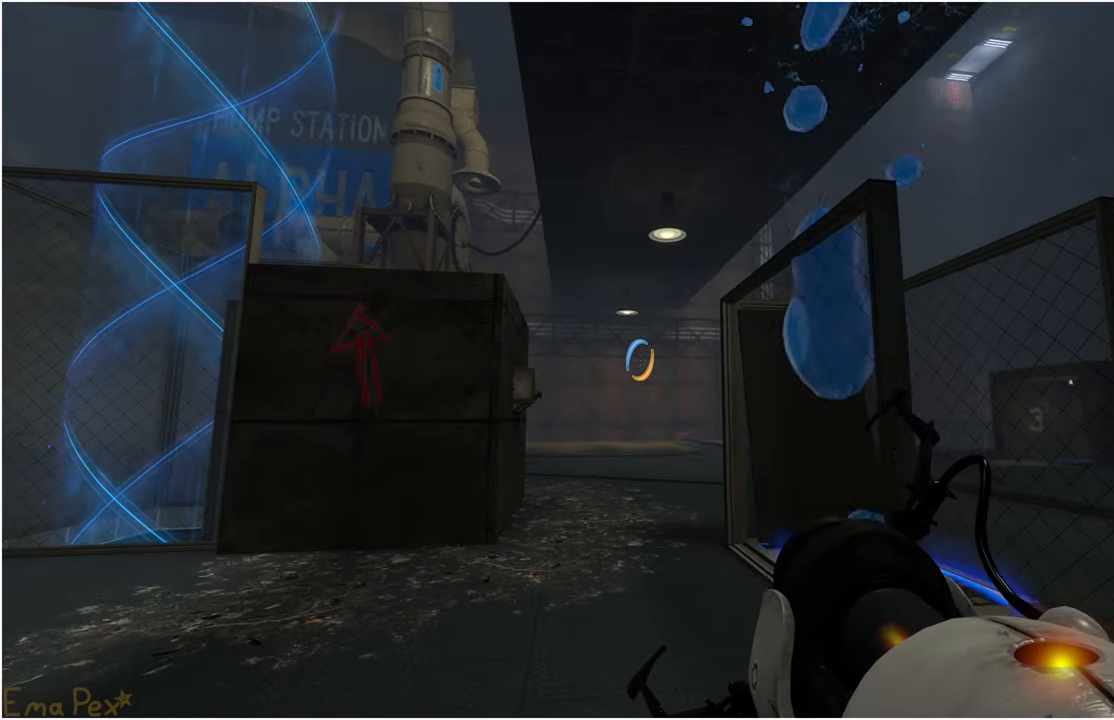
{"keys": ["d"], "mouse": [], "events": [[40, "d", "down"], [80, "d", "up"], [100, "a", "down"], [220, "a", "up"], [280, "d", "down"], [360, "d", "up"], [380, "a", "down"], [460, "a", "up"], [460, "d", "down"]]}
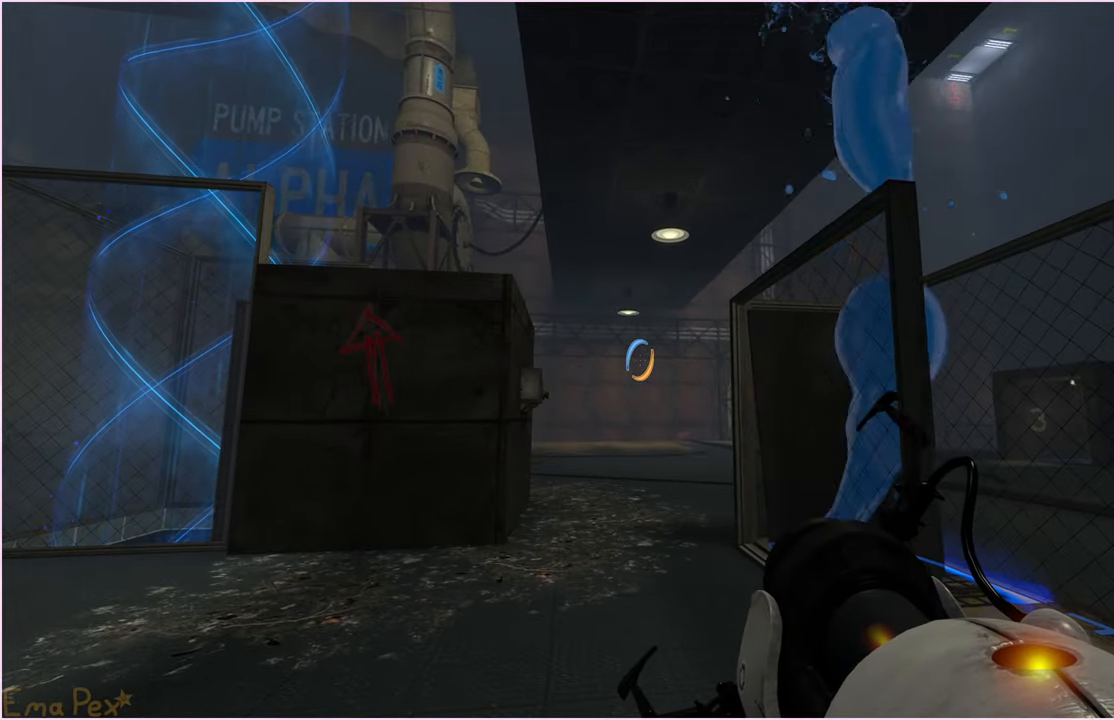
{"keys": ["d"], "mouse": [], "events": []}
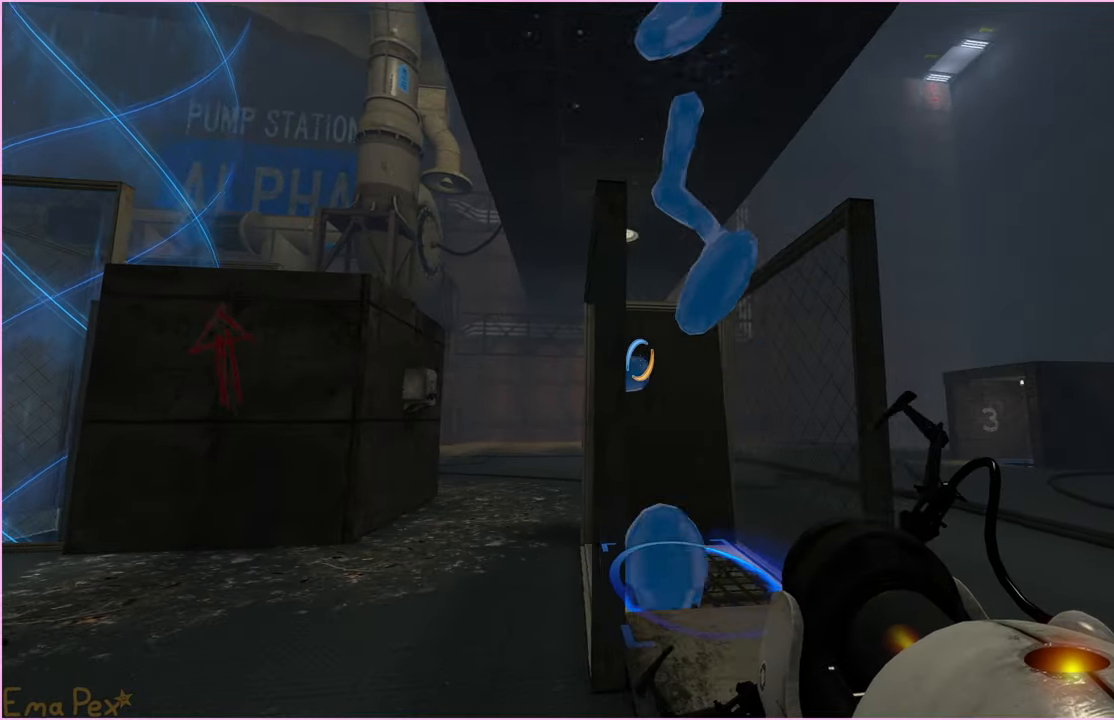
{"keys": ["d"], "mouse": [], "events": []}
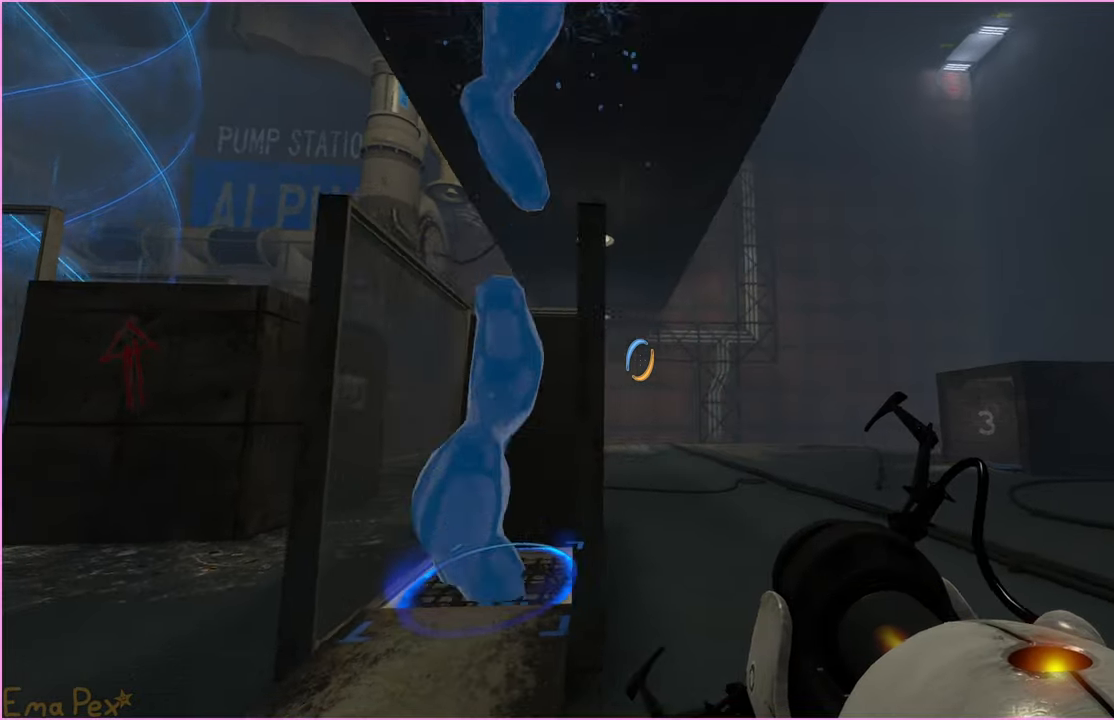
{"keys": ["d"], "mouse": [], "events": [[40, "w", "down"], [200, "w", "up"]]}
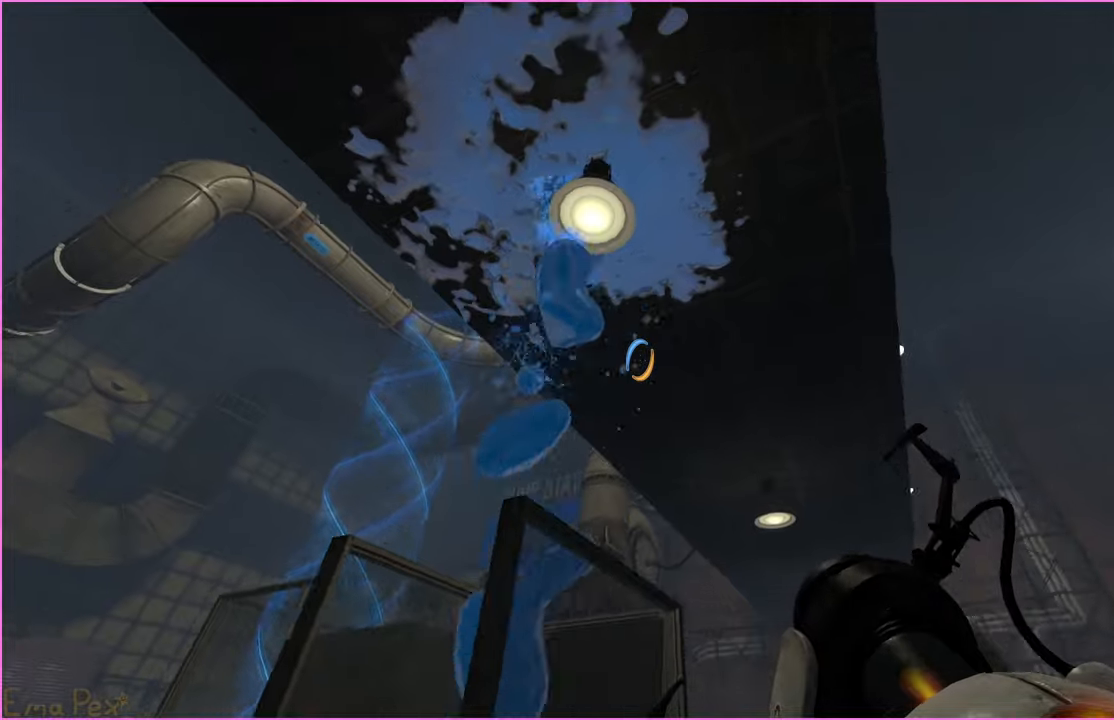
{"keys": ["a"], "mouse": [], "events": [[80, "d", "up"], [160, "a", "down"]]}
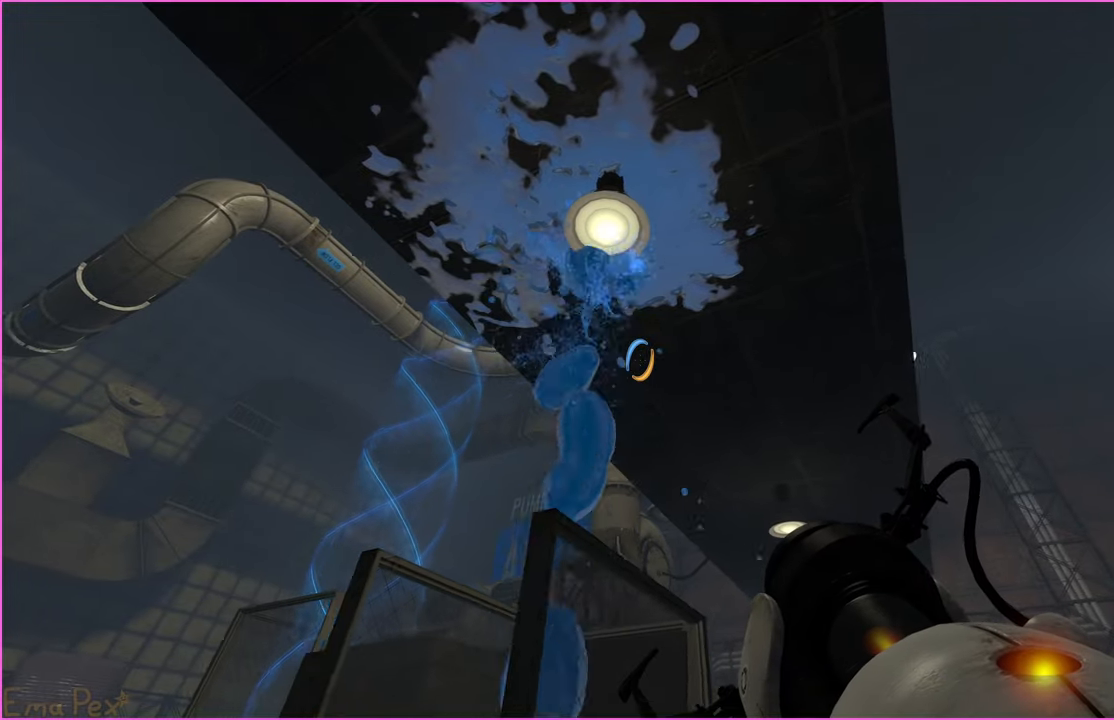
{"keys": ["d"], "mouse": [], "events": [[380, "a", "up"], [420, "d", "down"]]}
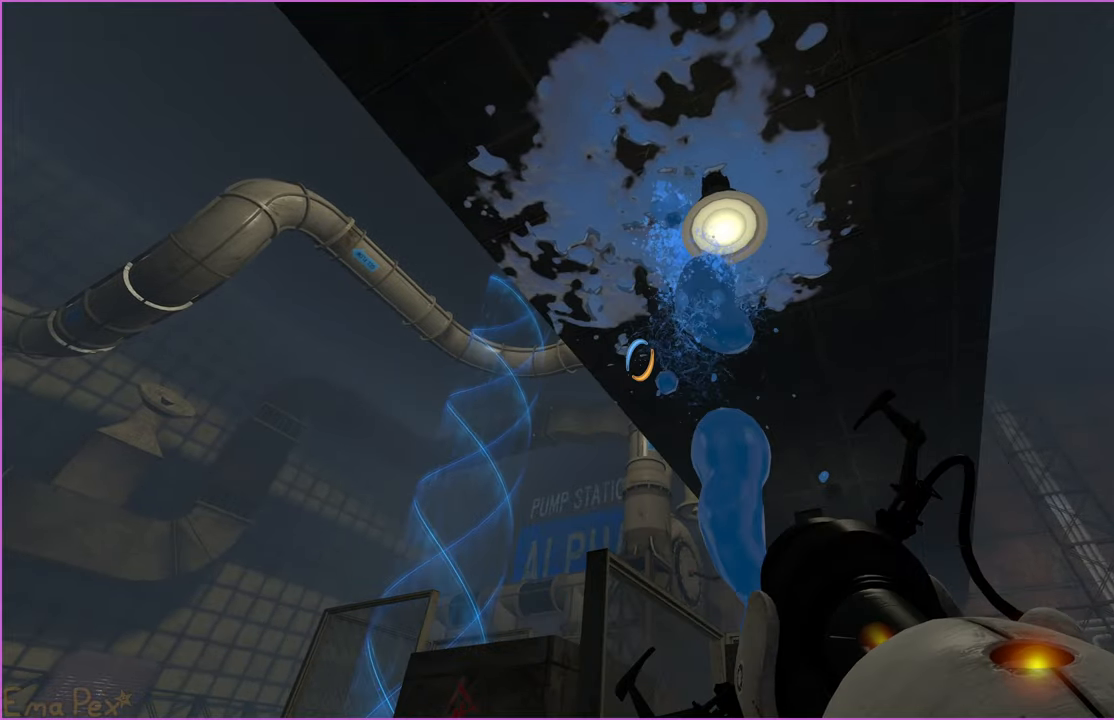
{"keys": ["d"], "mouse": [], "events": [[80, "d", "up"], [240, "d", "down"]]}
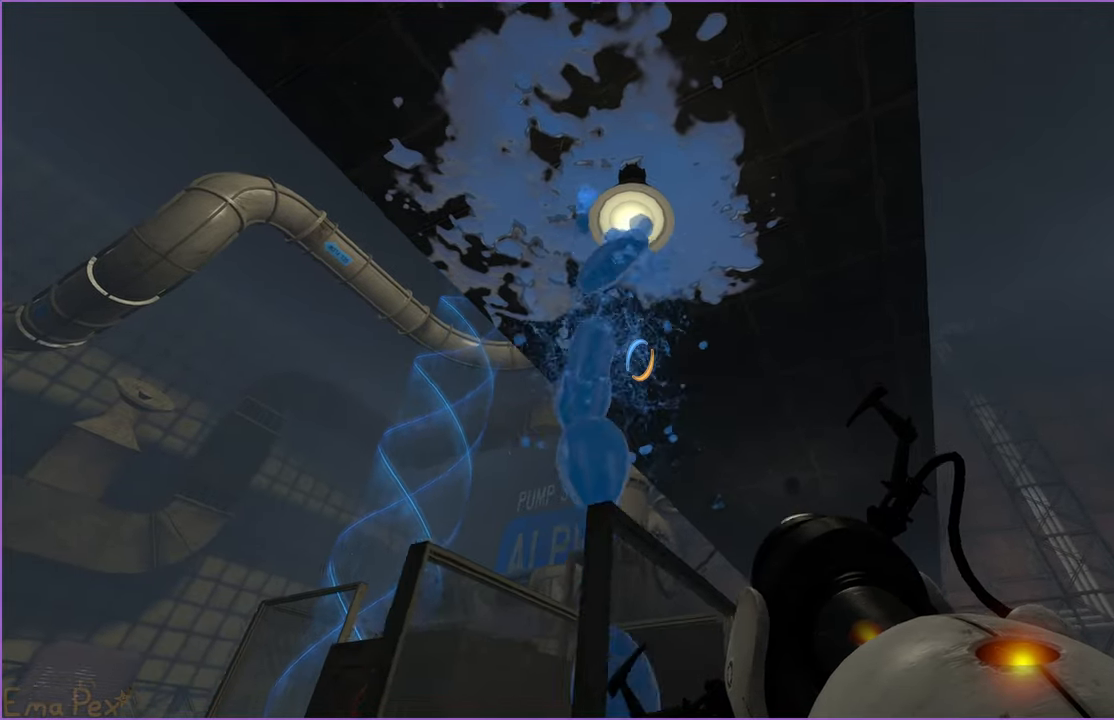
{"keys": ["a", "w"], "mouse": [], "events": [[320, "d", "up"], [360, "a", "down"], [460, "w", "down"]]}
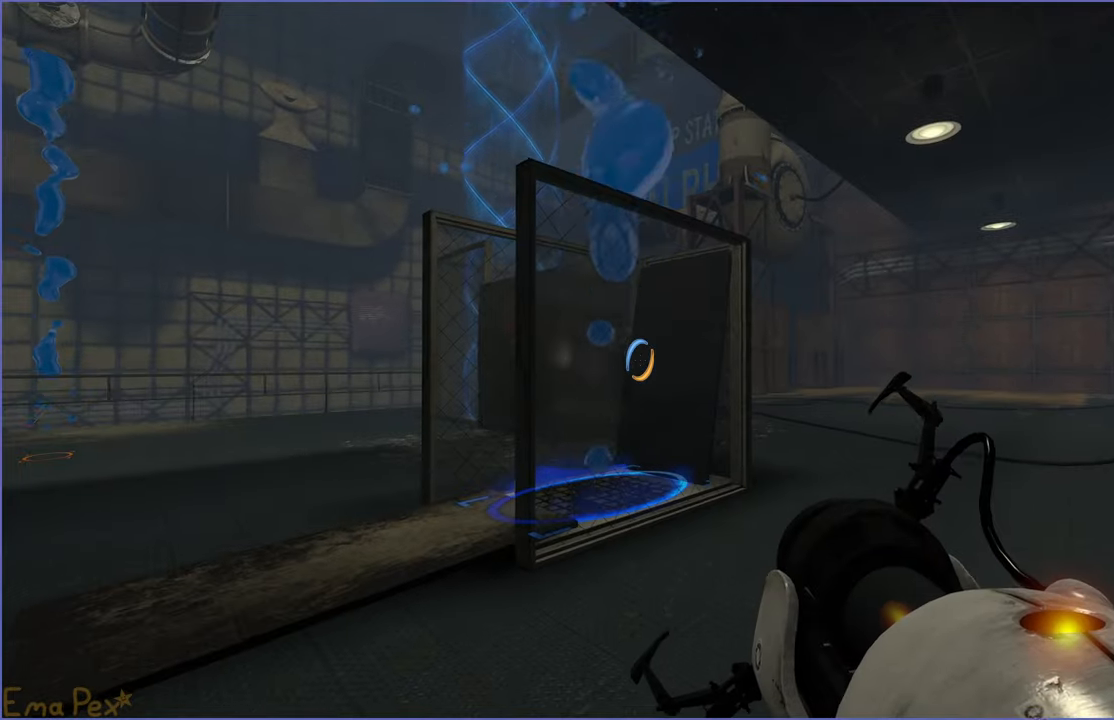
{"keys": ["a"], "mouse": [], "events": [[160, "w", "up"]]}
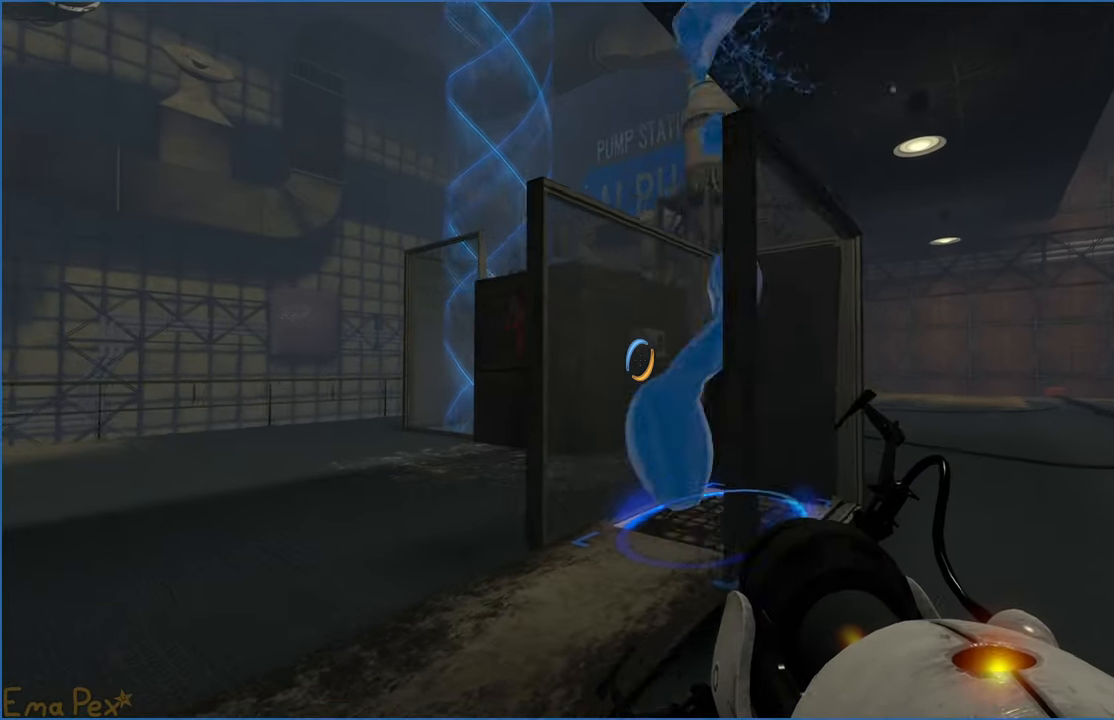
{"keys": ["d"], "mouse": [], "events": [[280, "a", "up"], [280, "d", "down"]]}
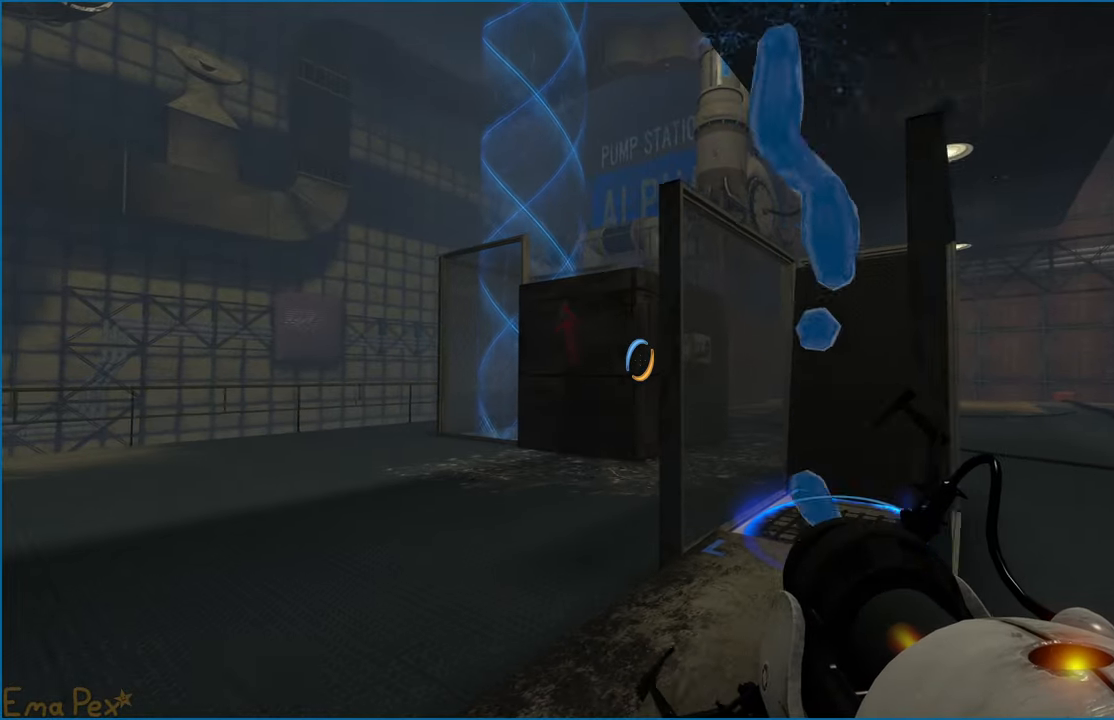
{"keys": ["a"], "mouse": [], "events": [[160, "d", "up"], [200, "a", "down"]]}
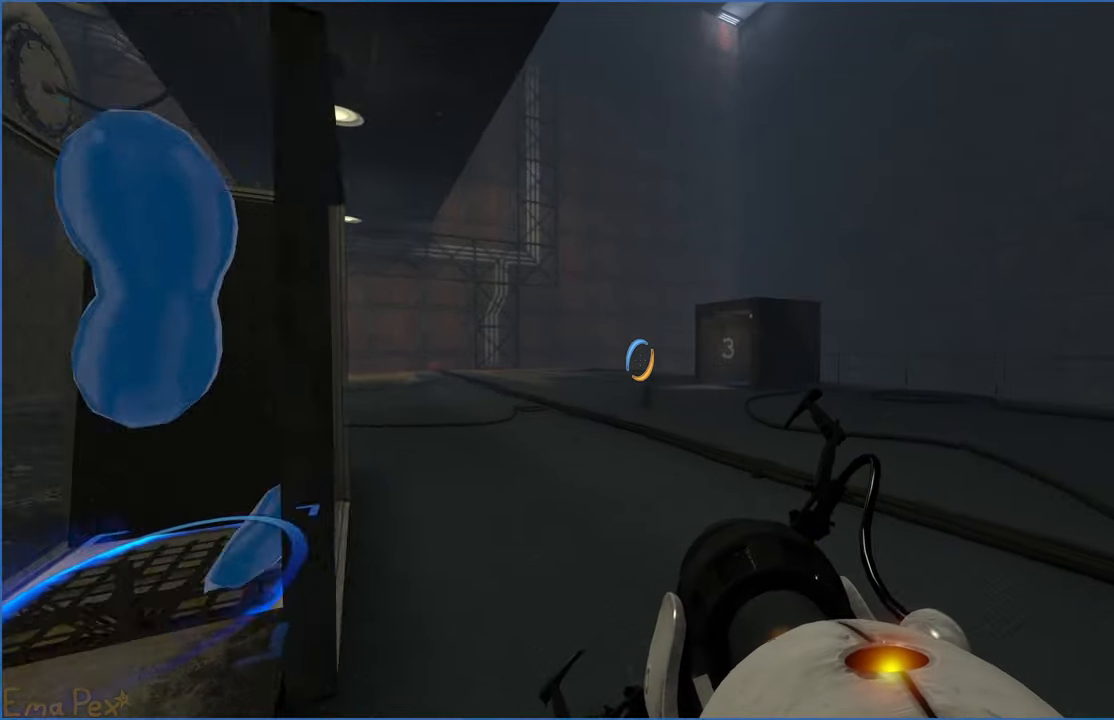
{"keys": ["d"], "mouse": [], "events": [[80, "d", "down"], [100, "a", "up"], [160, "a", "down"], [180, "d", "up"], [400, "a", "up"], [420, "d", "down"]]}
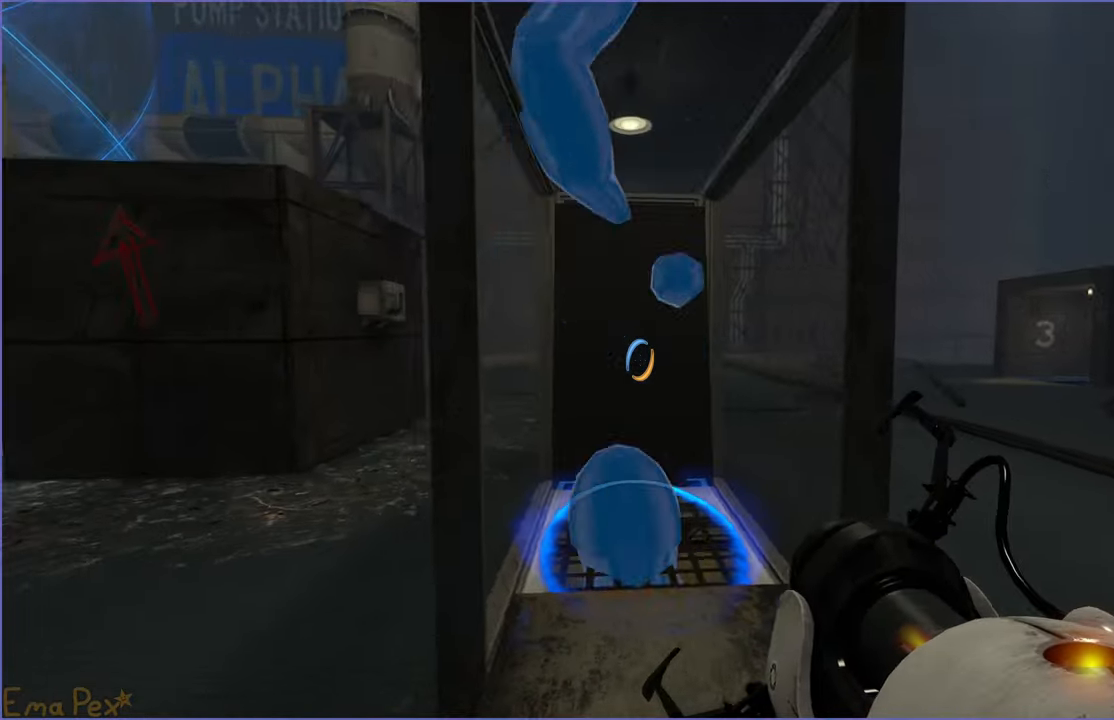
{"keys": ["a", "w"], "mouse": [], "events": [[200, "a", "down"], [200, "d", "up"], [460, "w", "down"]]}
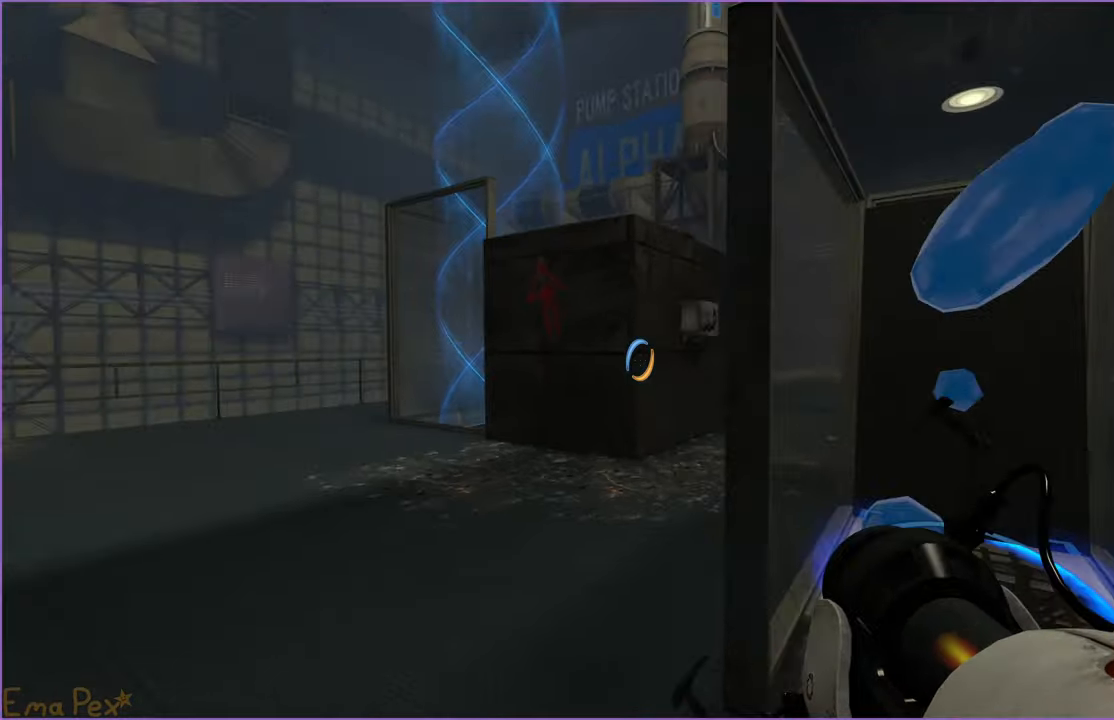
{"keys": ["a"], "mouse": [], "events": [[420, "w", "up"]]}
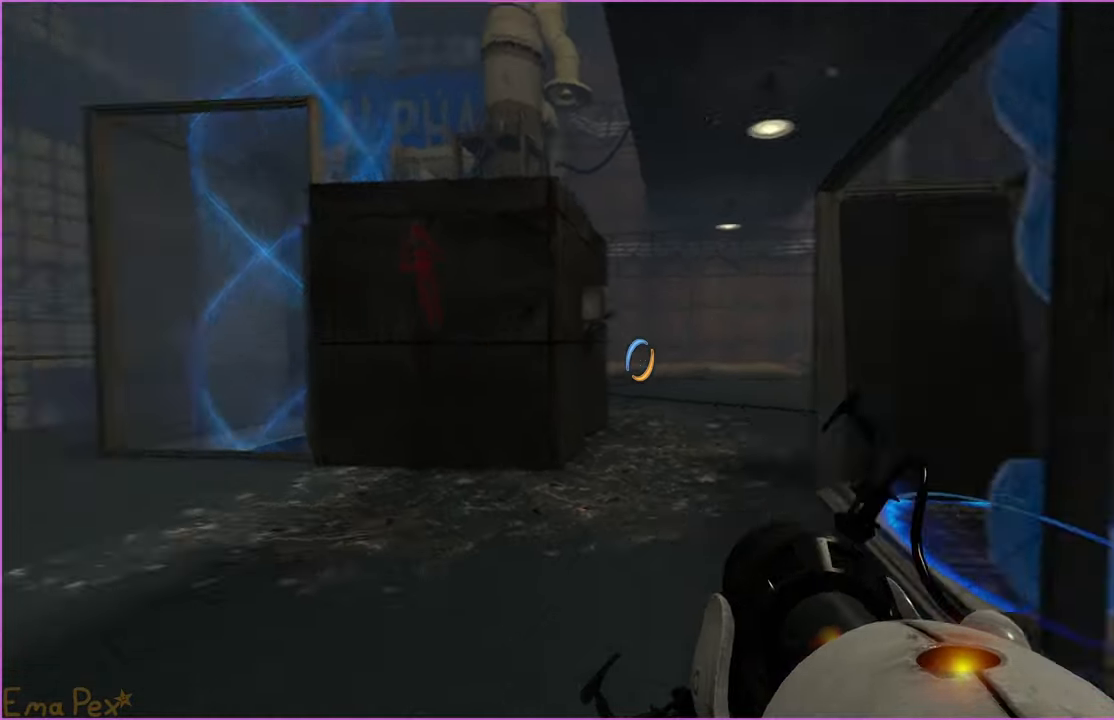
{"keys": ["s"], "mouse": [], "events": [[100, "s", "down"], [160, "a", "up"]]}
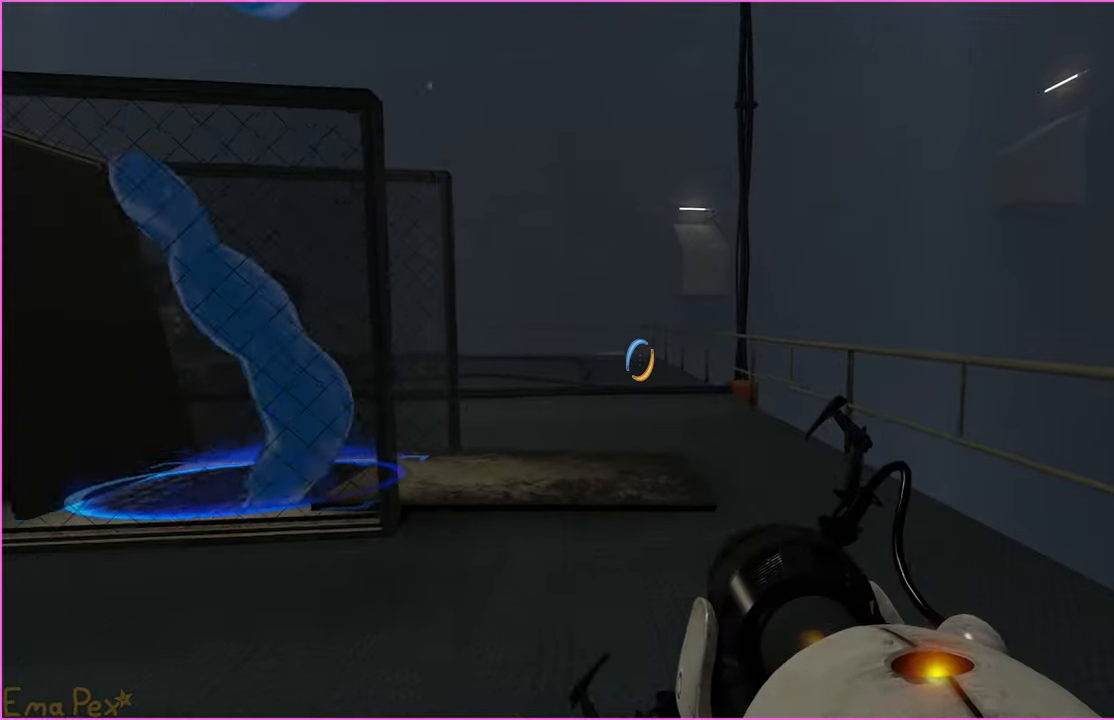
{"keys": ["a", "s"], "mouse": [], "events": [[360, "a", "down"]]}
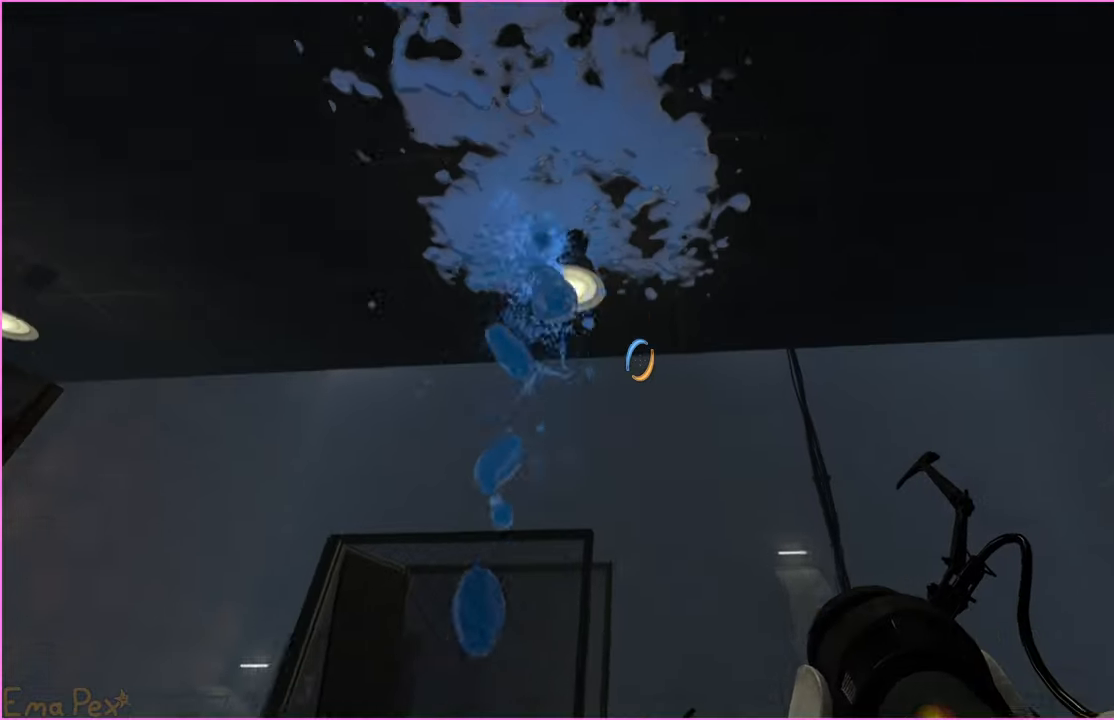
{"keys": ["s"], "mouse": [], "events": [[140, "a", "up"]]}
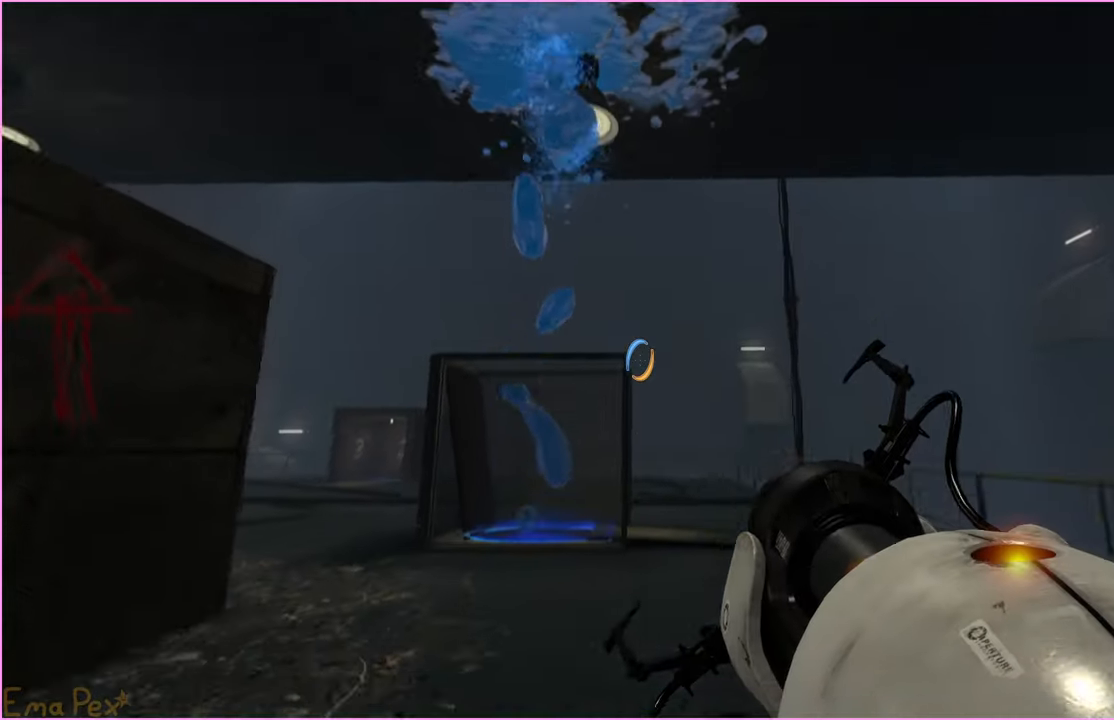
{"keys": ["d", "s"], "mouse": [], "events": [[160, "a", "down"], [280, "a", "up"], [320, "d", "down"]]}
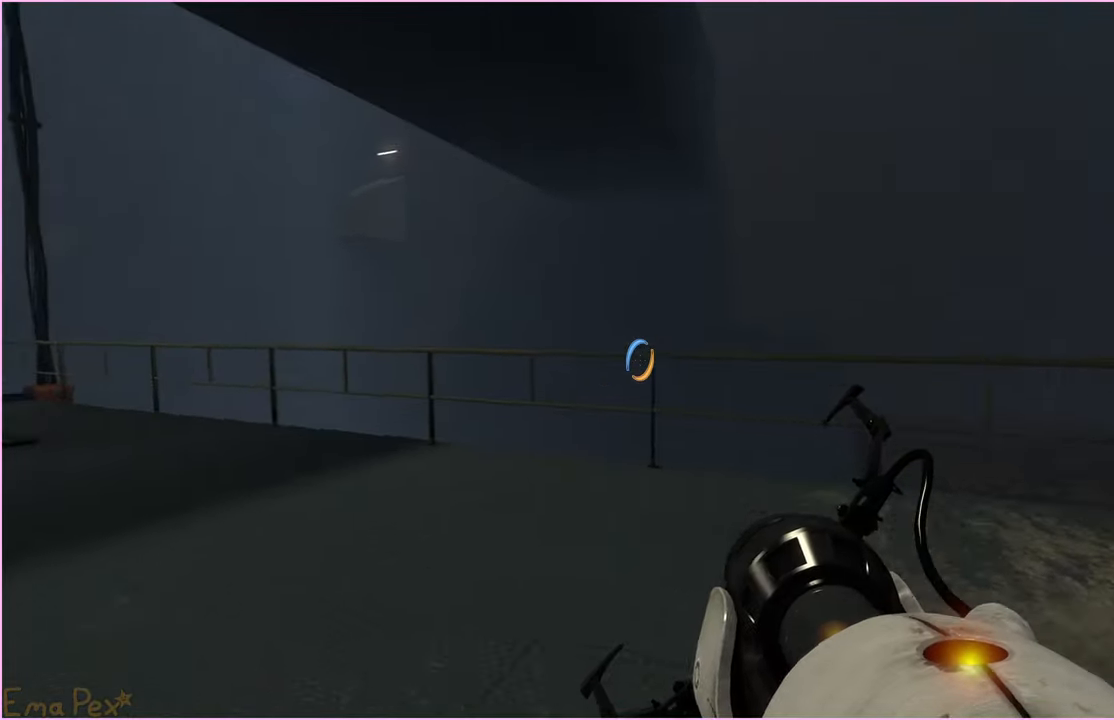
{"keys": ["d"], "mouse": [], "events": [[220, "s", "up"]]}
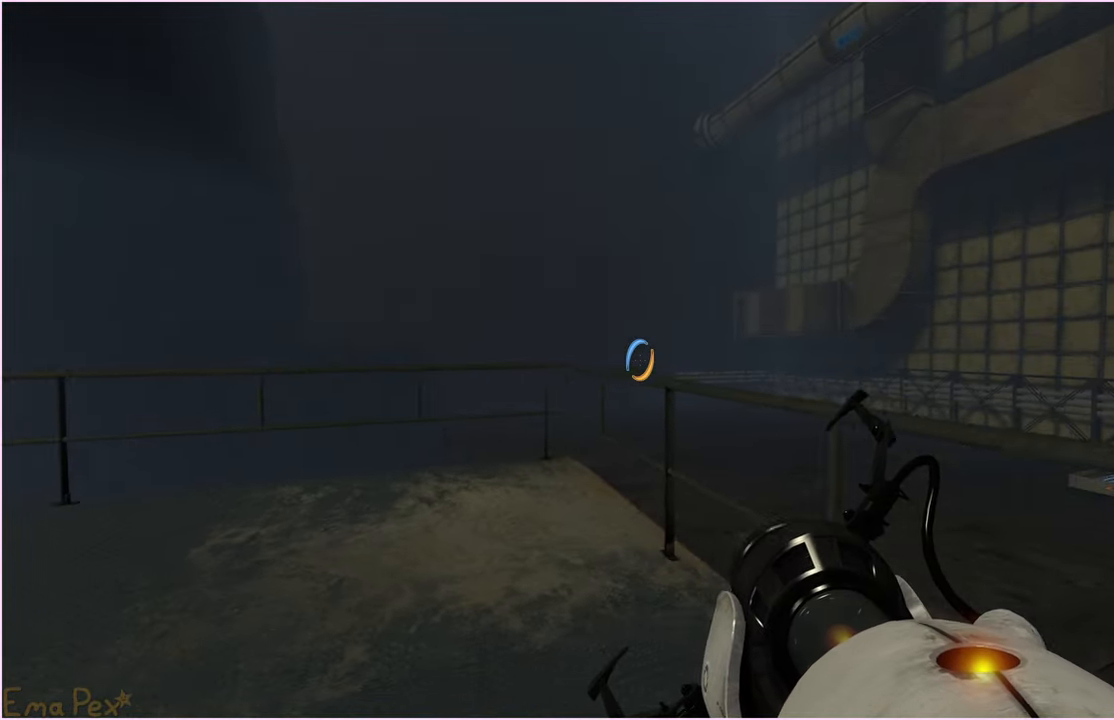
{"keys": ["d"], "mouse": [], "events": [[40, "s", "down"], [80, "d", "up"], [340, "d", "down"], [380, "s", "up"]]}
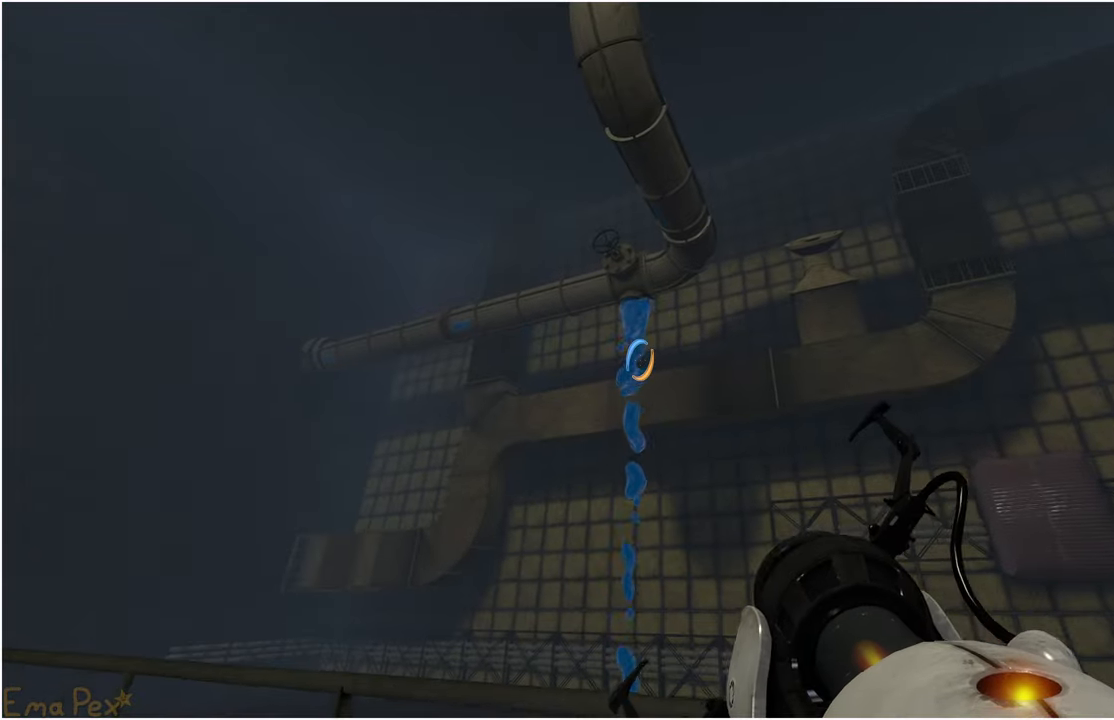
{"keys": ["d"], "mouse": [], "events": [[40, "s", "down"], [180, "s", "up"], [320, "w", "down"], [460, "w", "up"]]}
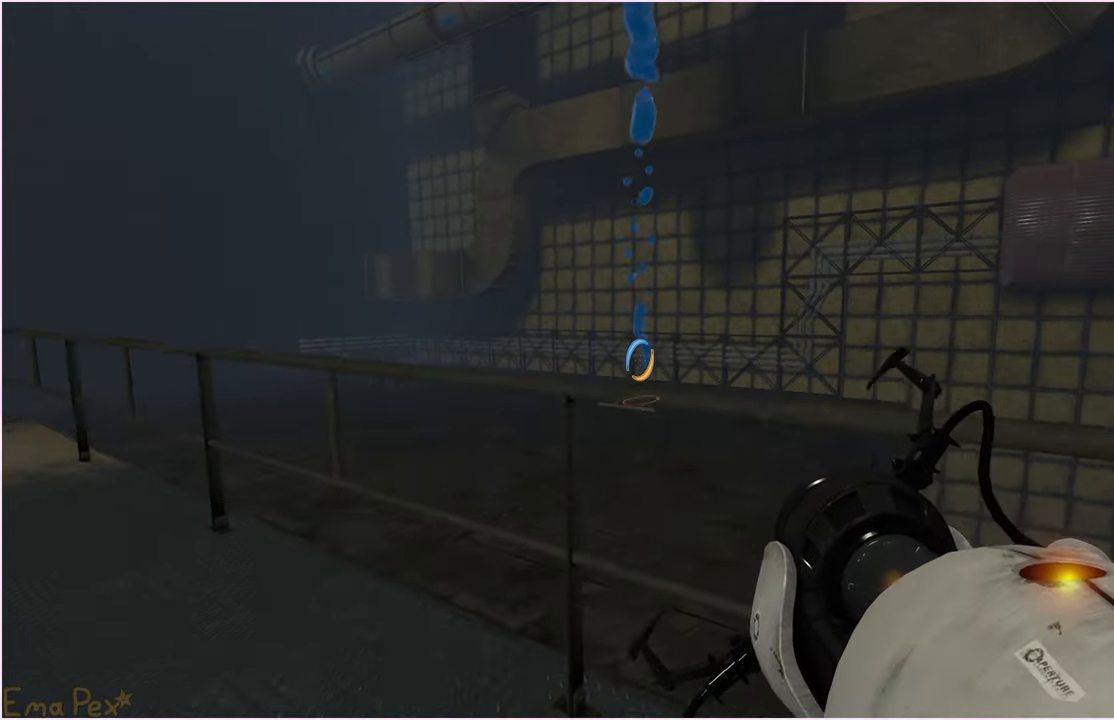
{"keys": ["d"], "mouse": [], "events": [[100, "s", "down"], [380, "d", "up"], [480, "d", "down"], [500, "s", "up"]]}
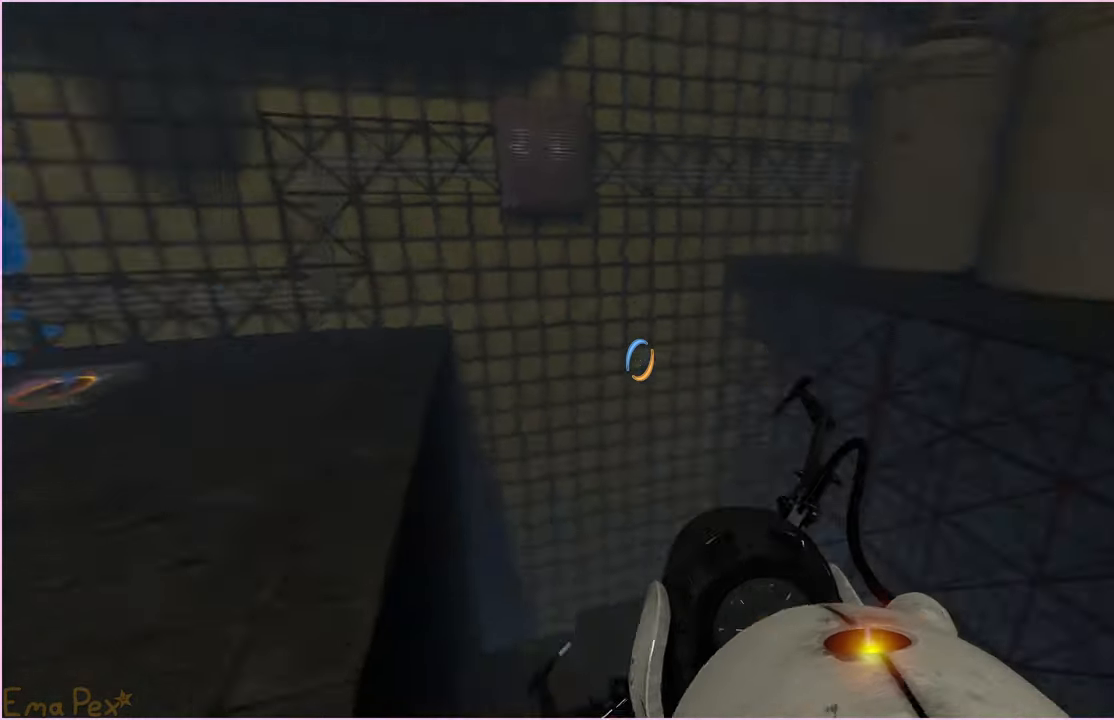
{"keys": [], "mouse": [], "events": [[240, "w", "down"], [400, "w", "up"], [480, "d", "up"]]}
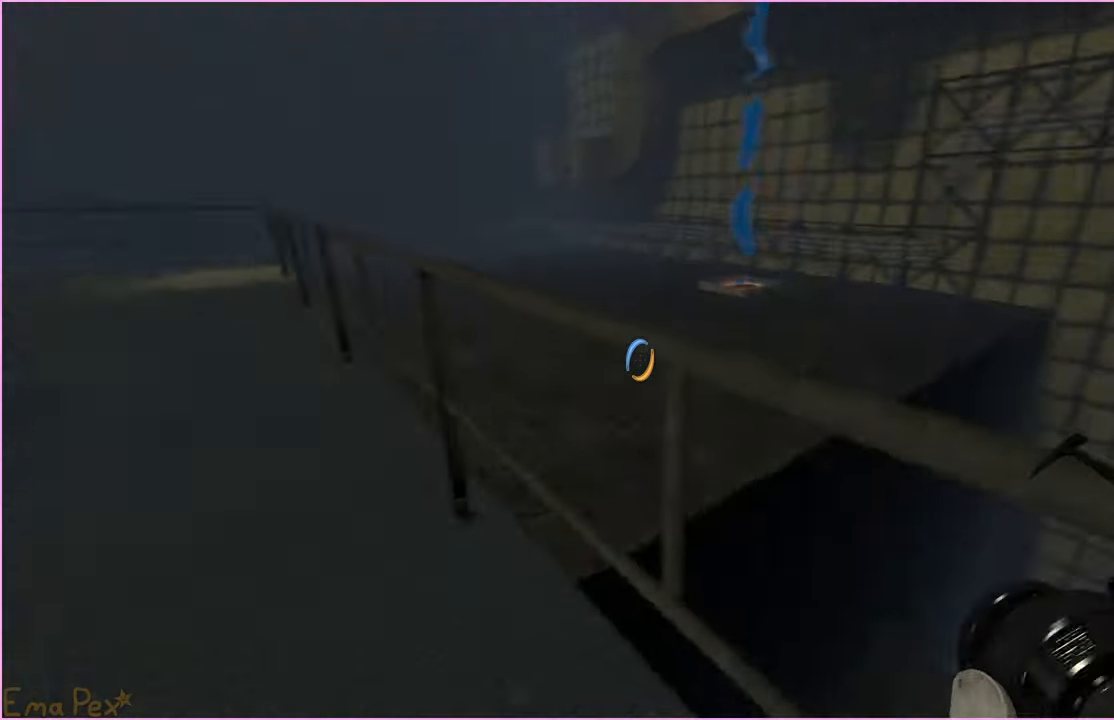
{"keys": ["a", "w"], "mouse": [], "events": [[20, "w", "down"], [180, "a", "down"], [280, "a", "up"], [440, "a", "down"]]}
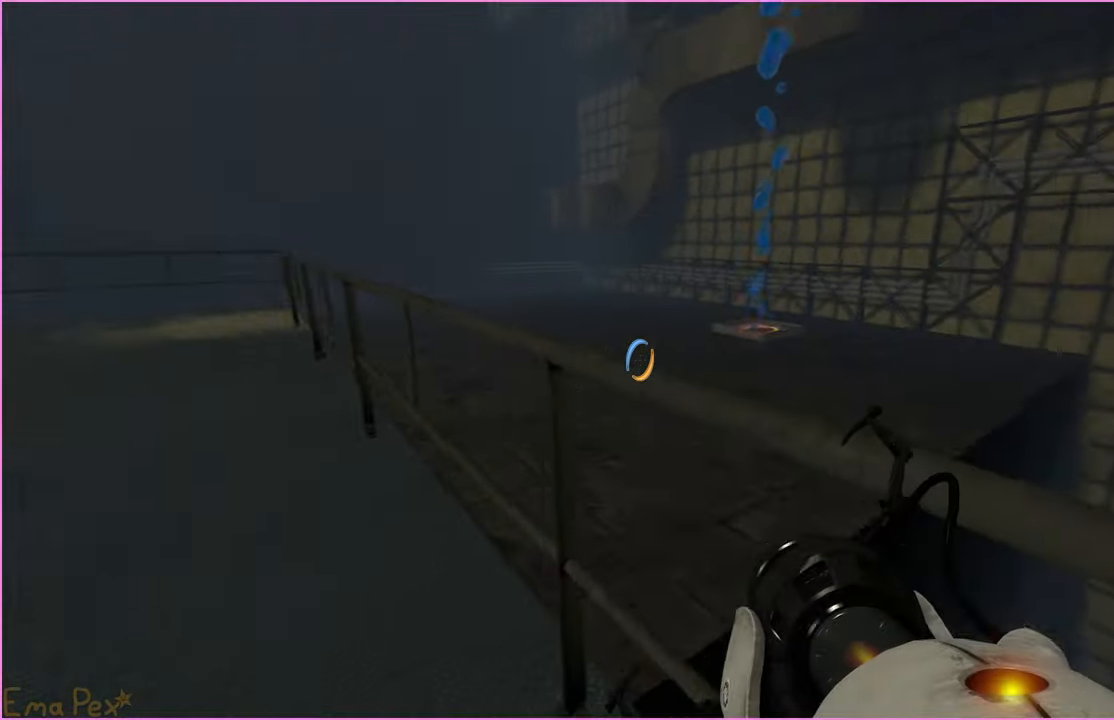
{"keys": ["a"], "mouse": [], "events": [[200, "w", "up"]]}
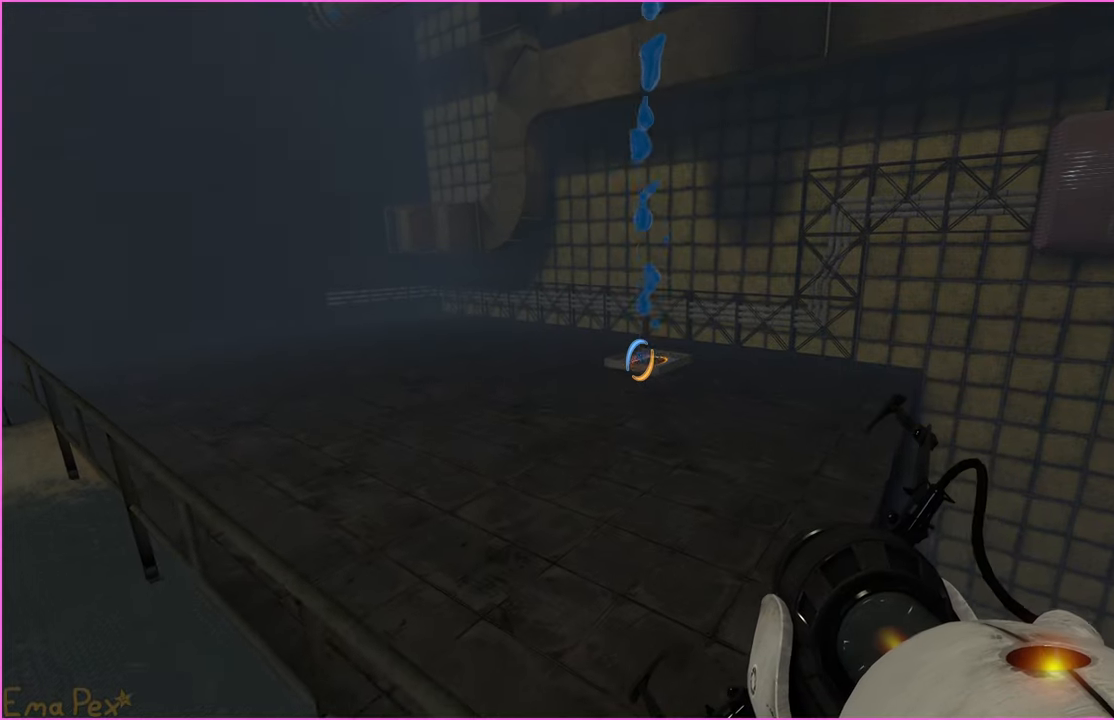
{"keys": ["a", "w"], "mouse": [], "events": [[480, "w", "down"]]}